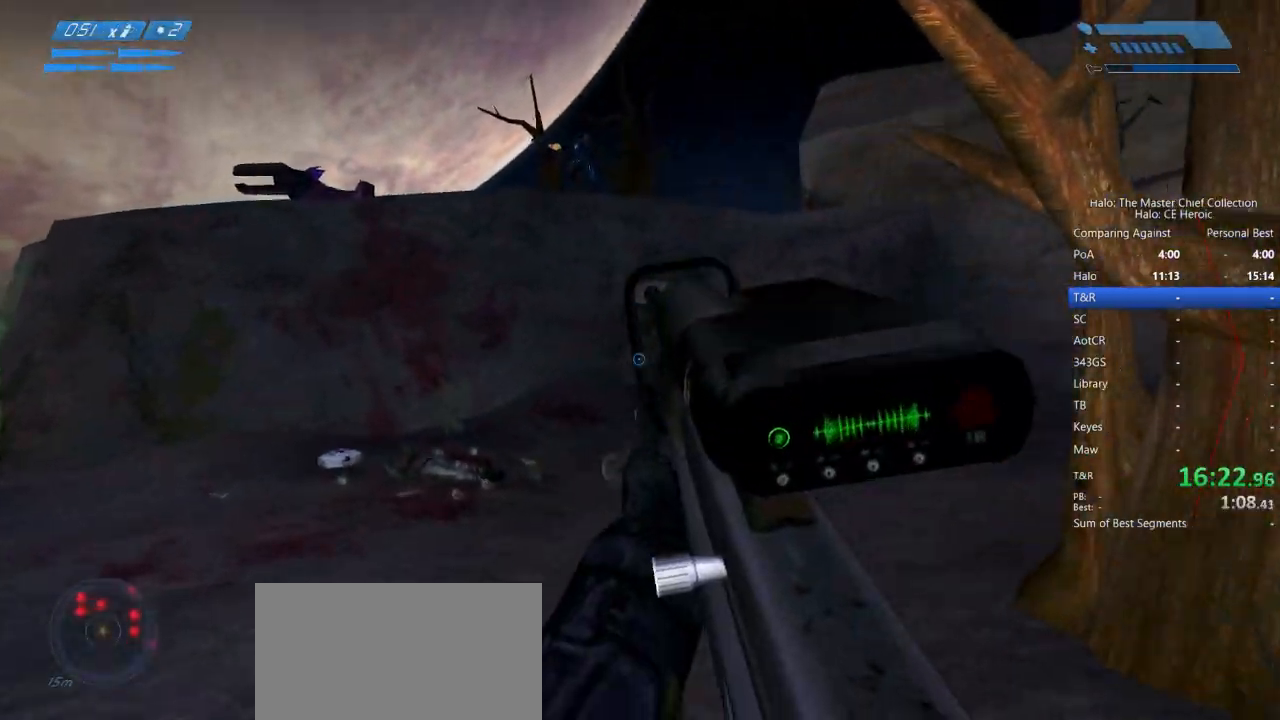
Gameplay with keyboard and mouse; each line is a JSON object with the keys and mouse buttons held at the frame after it. "events" lists presses ("down") and releases ("up") of "a", "alt", "c", "caps_lock", "ctrl", "d", "e", "escape", "f", "g", "q", "r", "s", "shift", "space", "tab", "v", "w", "x", "z", "mouse_left", "mouse_right", "mouse_mb4" and "mouse_mb5" between this image and that frame as [ms after this image, input, new state], when the widget could be followed in between. "mouse_left", "mouse_right", "mouse_mb4", "mouse_mb5" = the "left", "right", "mb4", "mb5" buttons of the "mouse" list. No other keys are recorded. Not read: mouse_move.
{"keys": ["w"], "mouse": ["left"], "events": [[367, "a", "up"], [500, "mouse_left", "down"]]}
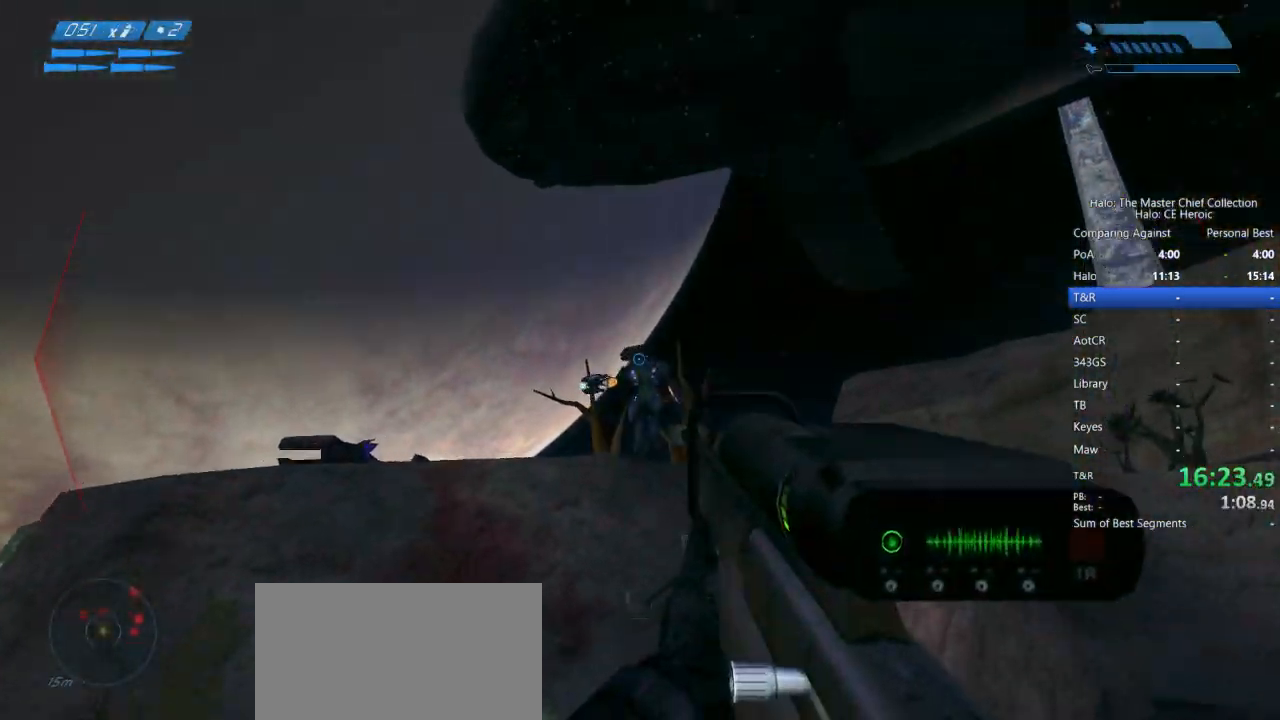
{"keys": ["w"], "mouse": ["left"]}
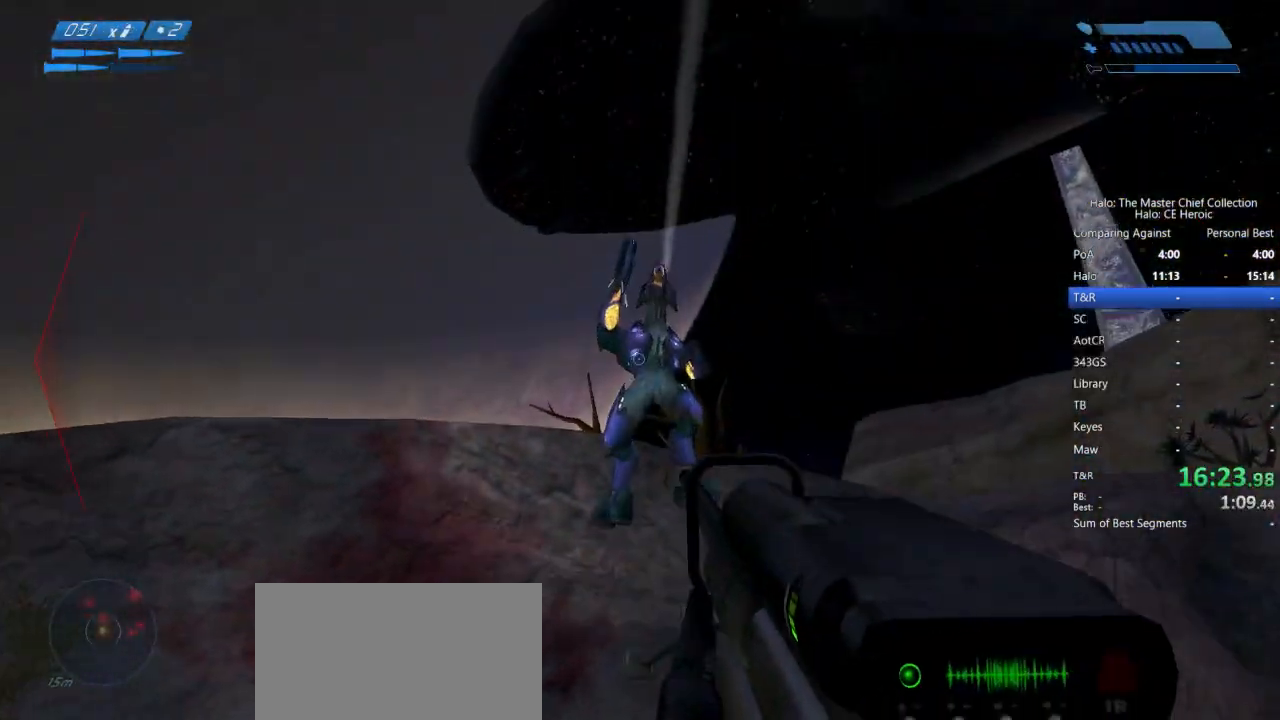
{"keys": ["w"], "mouse": []}
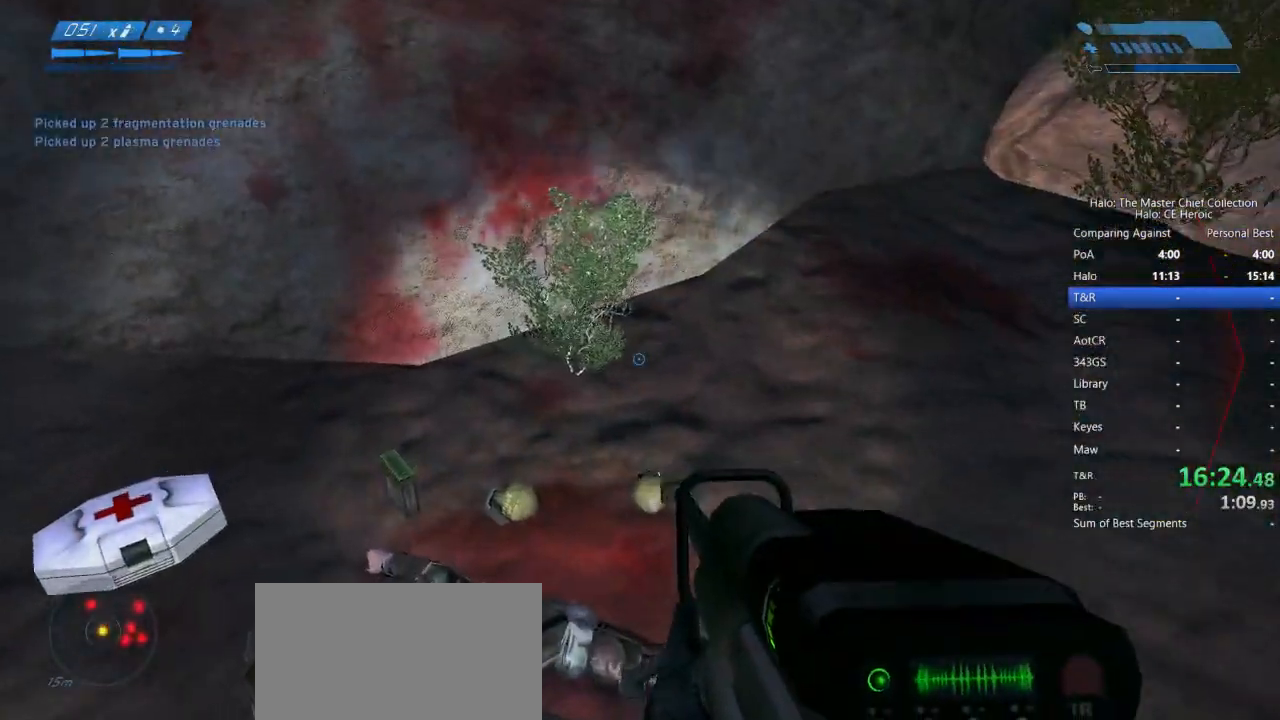
{"keys": ["w"], "mouse": [], "events": [[133, "a", "down"], [417, "a", "up"]]}
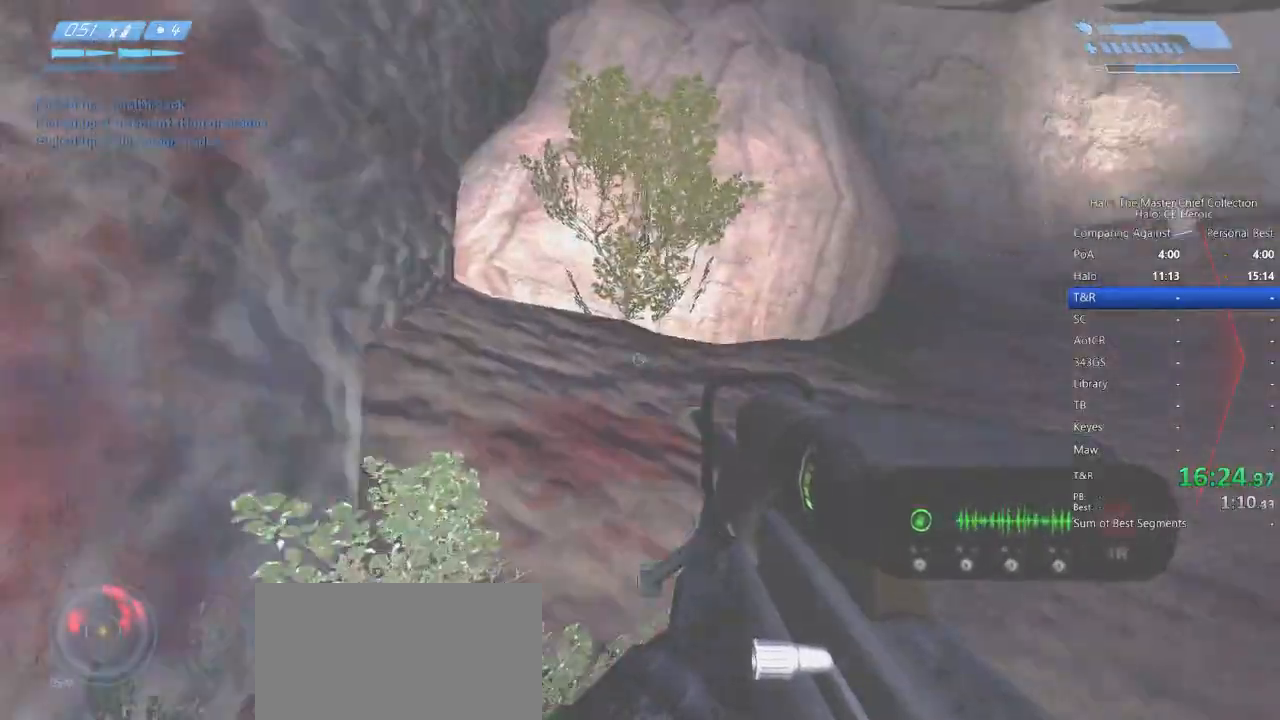
{"keys": ["a", "w"], "mouse": [], "events": [[333, "a", "down"]]}
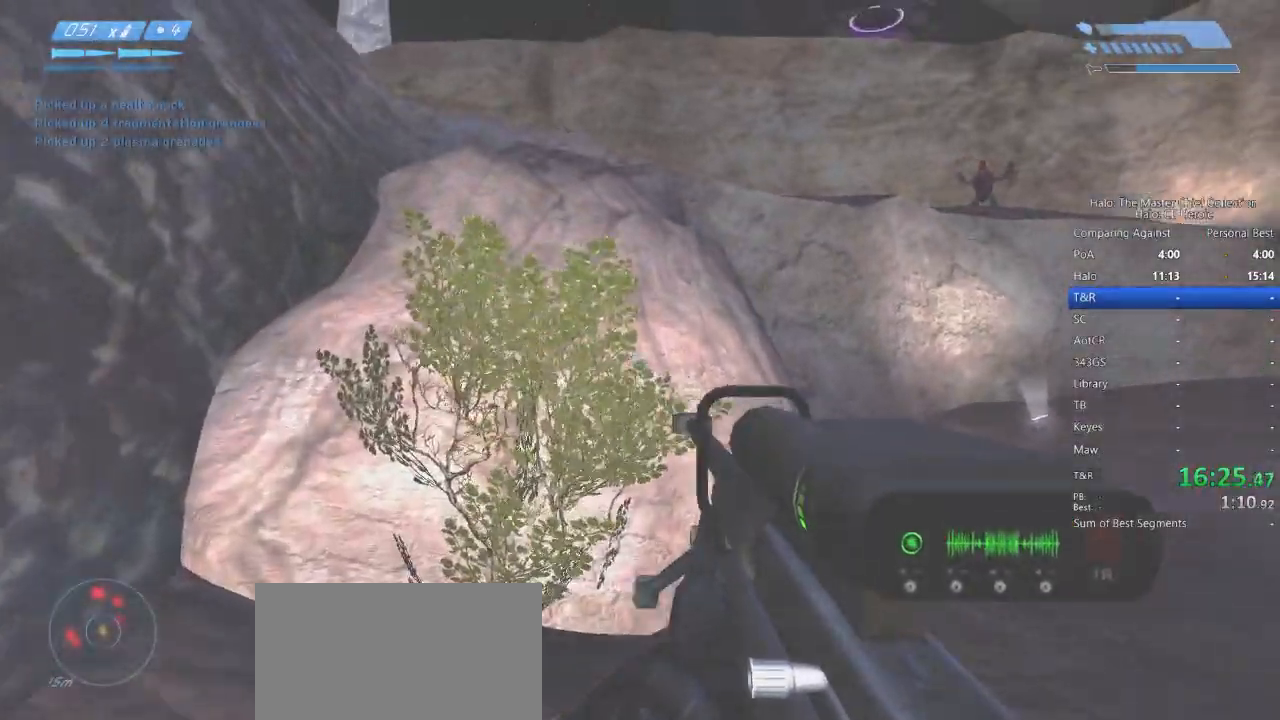
{"keys": ["w"], "mouse": [], "events": [[300, "space", "down"], [400, "a", "up"], [450, "space", "up"]]}